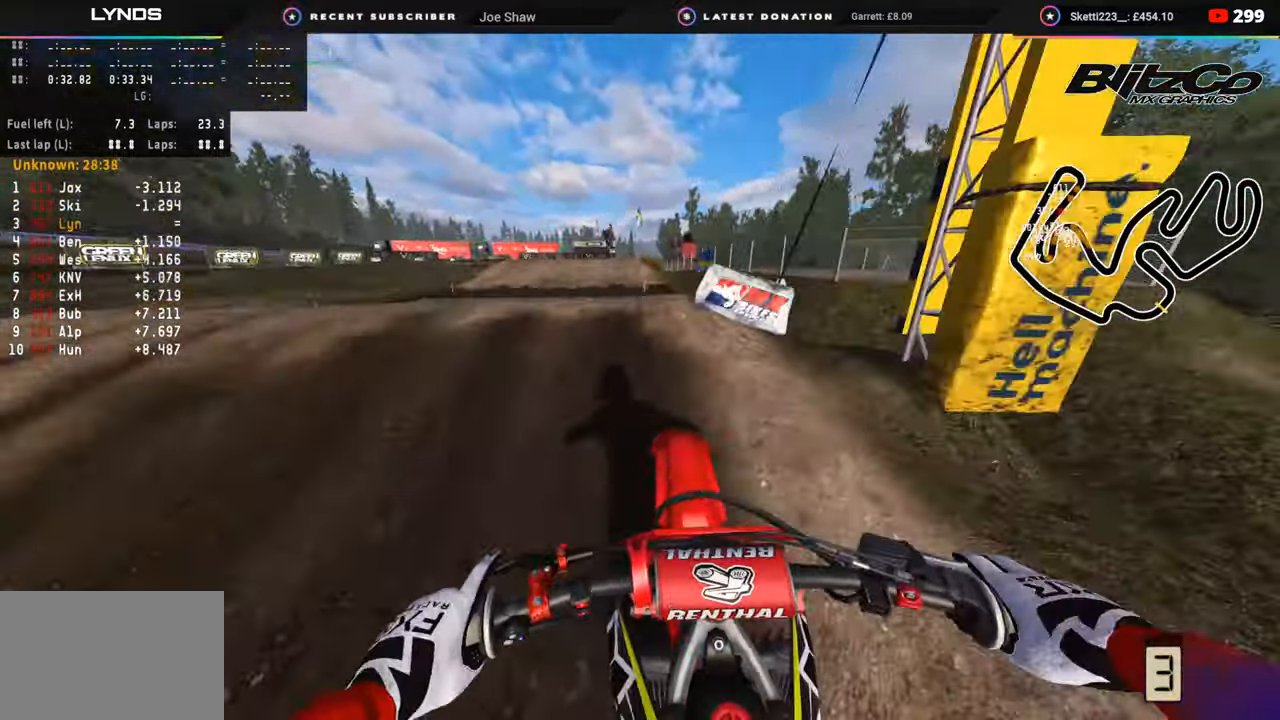
Gameplay with a controller (PlayStation layout); each line is a JSON object with the inputs held at the frame after it. "events" lists button and stick changes between this image and that frame as [ms after this image, input, new state], when the widget could be followed in between.
{"buttons": [], "left_stick": "center", "right_stick": "center", "events": [[50, "right_stick", "down-left"], [133, "R2", "down"], [233, "R2", "up"], [250, "right_stick", "down"], [267, "R3", "up"], [367, "right_stick", "center"]]}
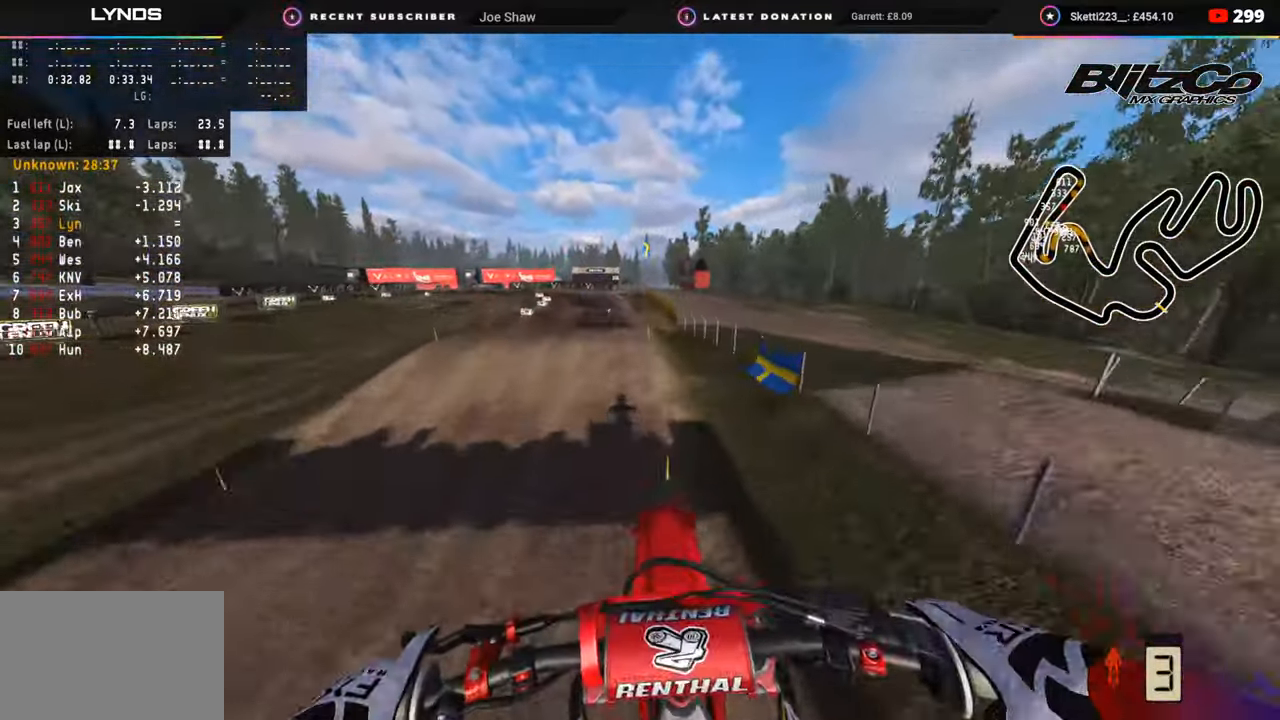
{"buttons": ["R2"], "left_stick": "left", "right_stick": "up", "events": [[33, "R2", "down"], [183, "left_stick", "left"], [467, "right_stick", "up"]]}
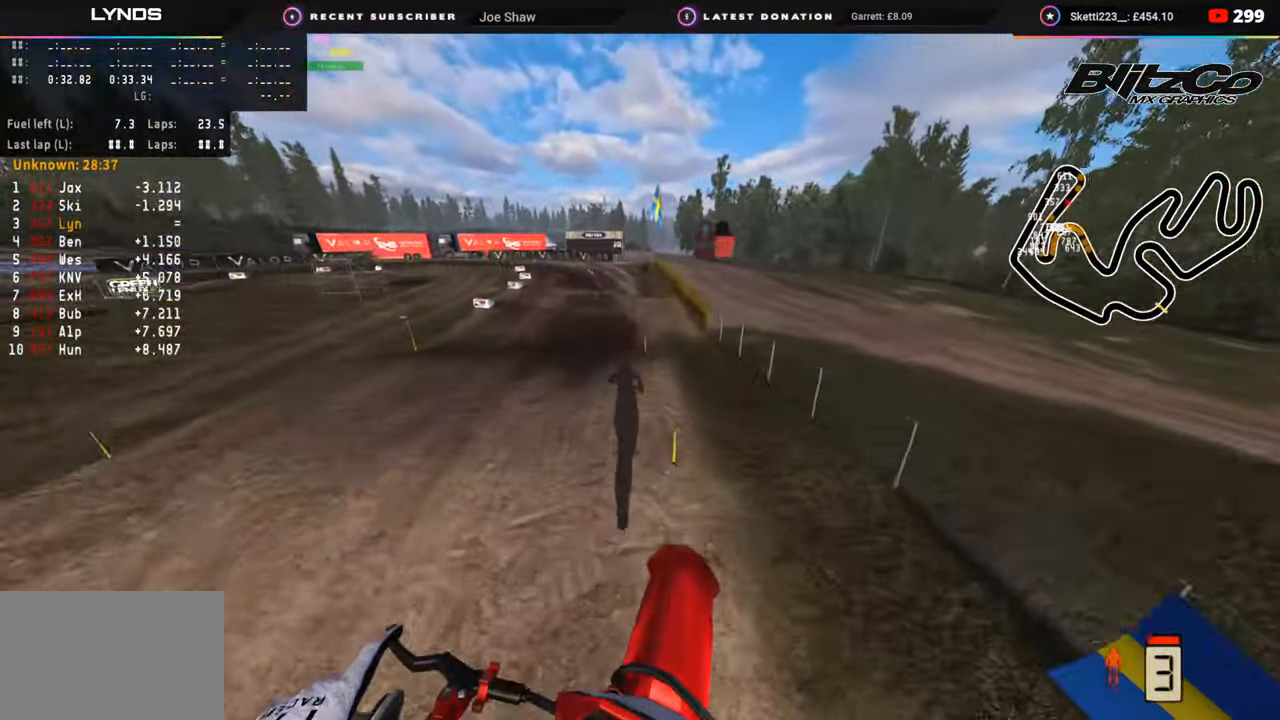
{"buttons": ["R2"], "left_stick": "down-left", "right_stick": "down", "events": [[33, "left_stick", "center"], [100, "left_stick", "left"], [217, "R3", "down"], [217, "right_stick", "center"], [350, "left_stick", "down-left"], [433, "R3", "up"], [433, "right_stick", "down"]]}
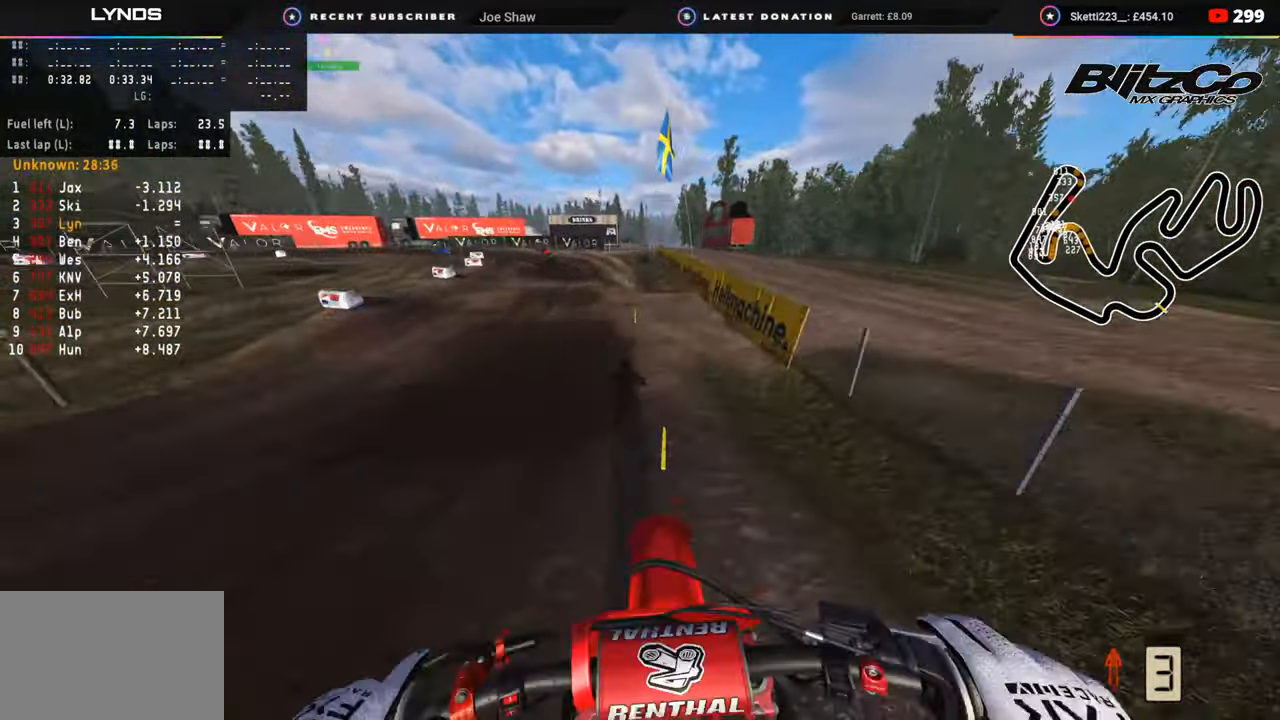
{"buttons": [], "left_stick": "down-left", "right_stick": "center", "events": [[67, "right_stick", "center"], [233, "R2", "up"], [283, "R2", "down"], [283, "right_stick", "up"], [500, "R2", "up"], [500, "right_stick", "center"]]}
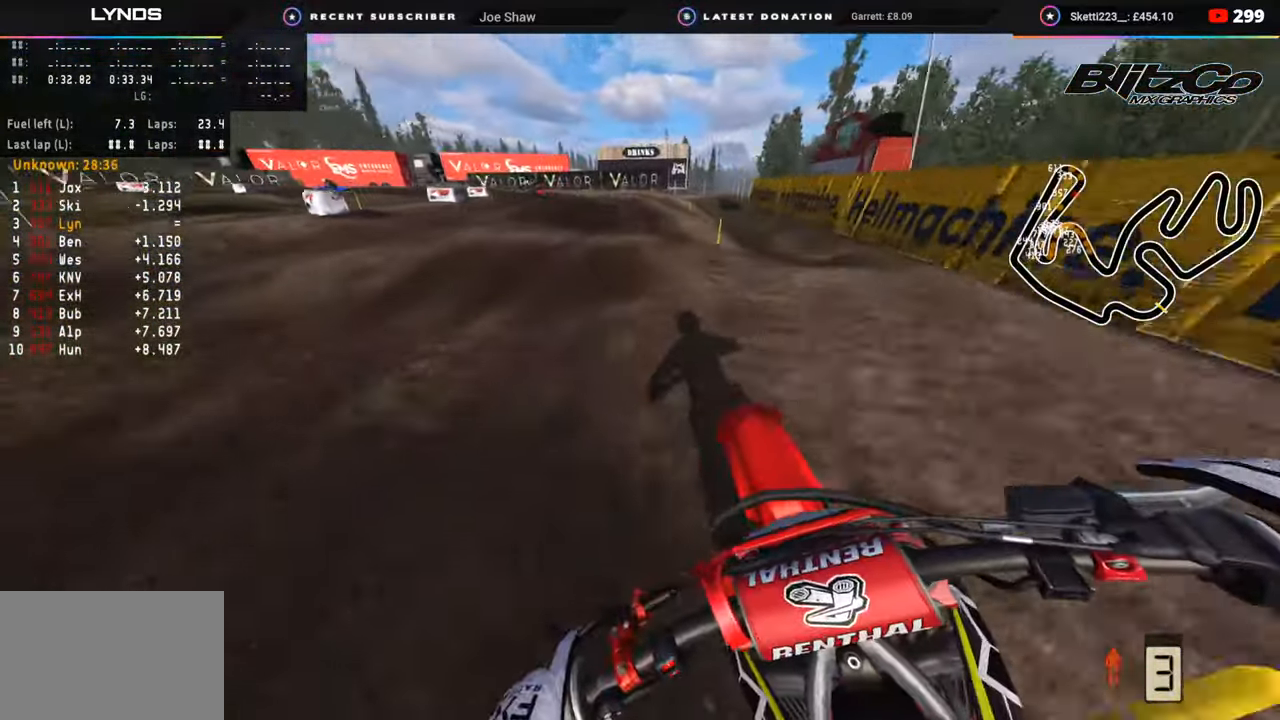
{"buttons": ["R2"], "left_stick": "down-left", "right_stick": "center", "events": [[117, "R2", "down"], [250, "R2", "up"], [450, "R2", "down"]]}
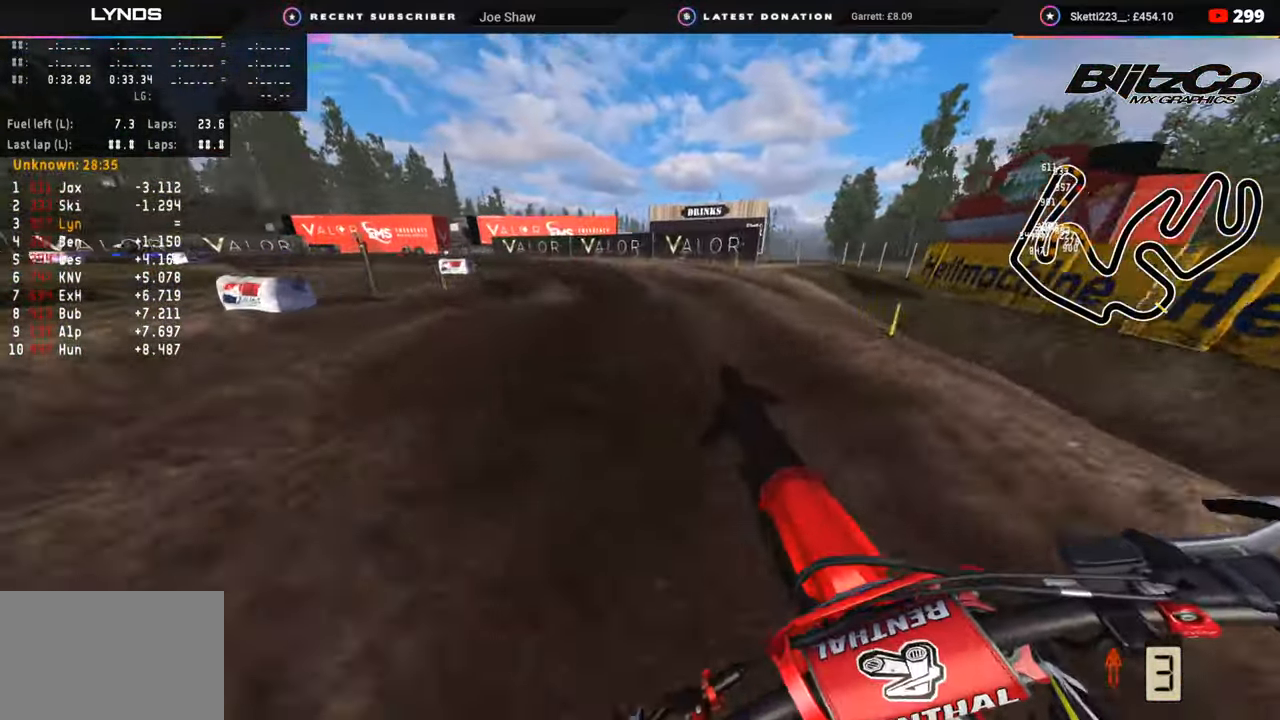
{"buttons": [], "left_stick": "down", "right_stick": "center", "events": [[50, "R3", "down"], [117, "R2", "up"], [150, "R3", "up"], [217, "R2", "down"], [467, "R2", "up"], [467, "left_stick", "down"]]}
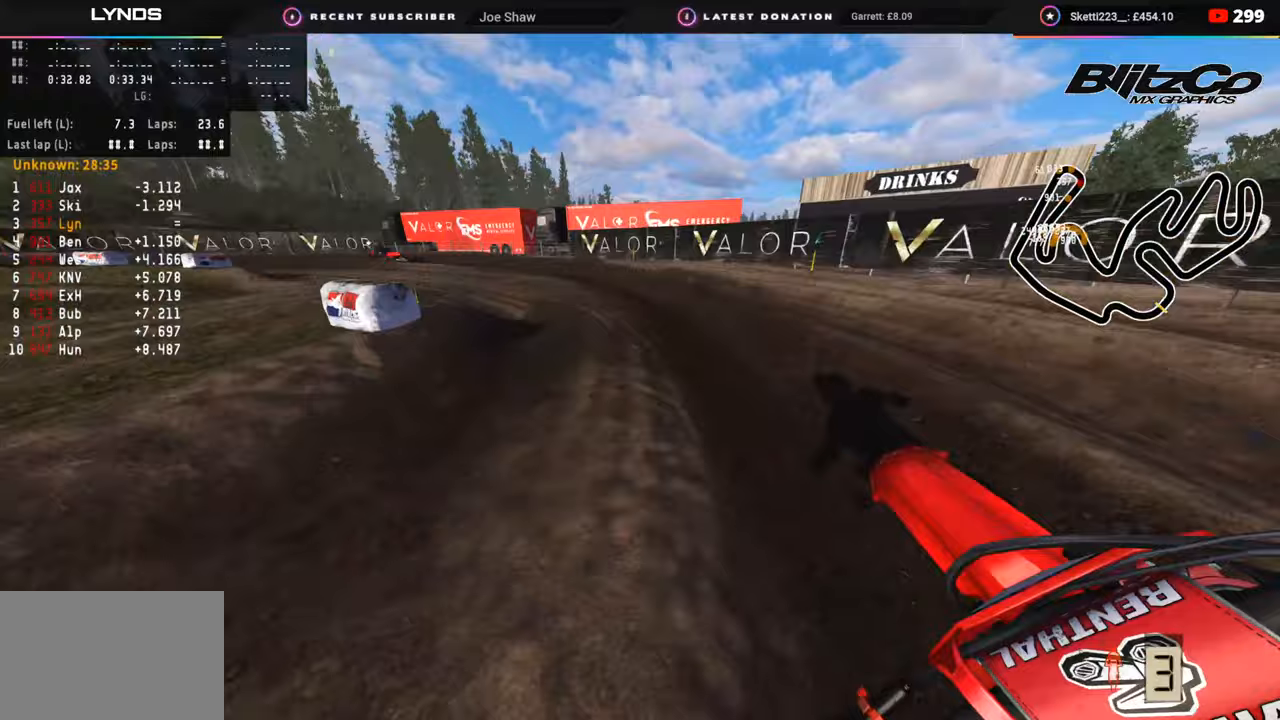
{"buttons": ["R3"], "left_stick": "down-left", "right_stick": "up", "events": [[50, "R2", "down"], [167, "R2", "up"], [233, "left_stick", "down-left"], [300, "R3", "down"], [433, "right_stick", "up"]]}
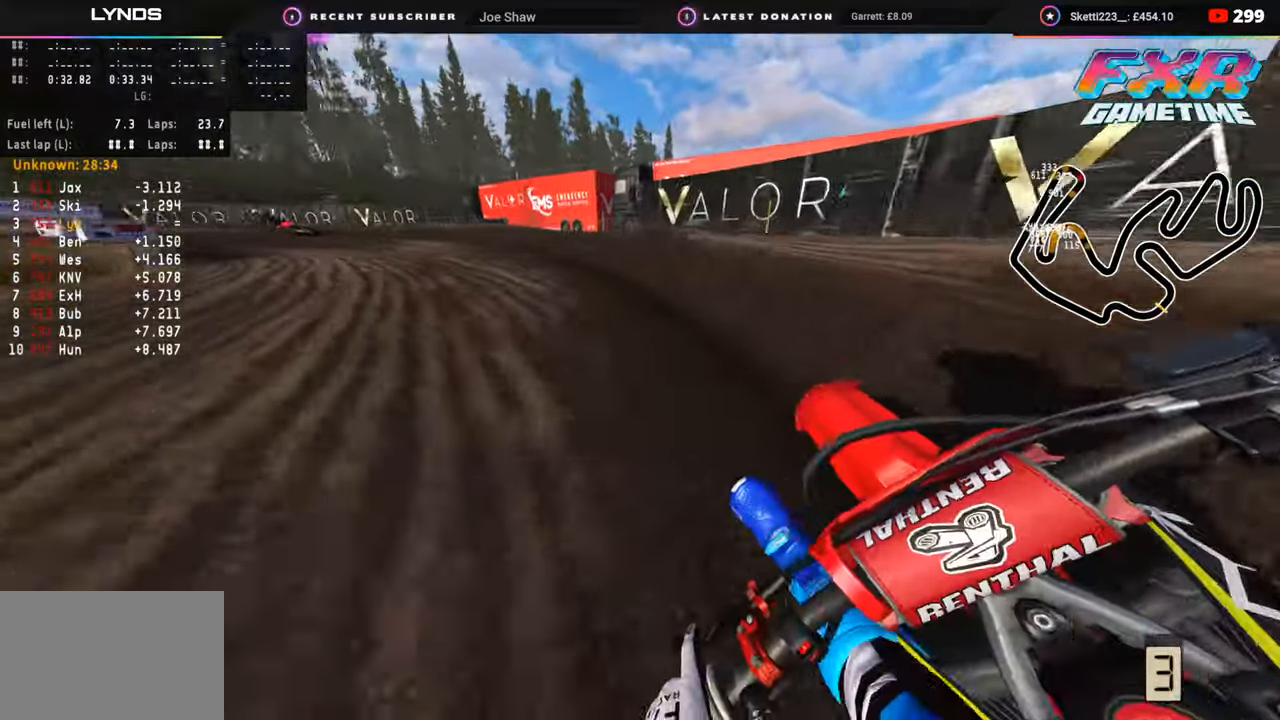
{"buttons": ["R2", "R3"], "left_stick": "down-left", "right_stick": "center", "events": [[50, "right_stick", "center"], [167, "R2", "down"]]}
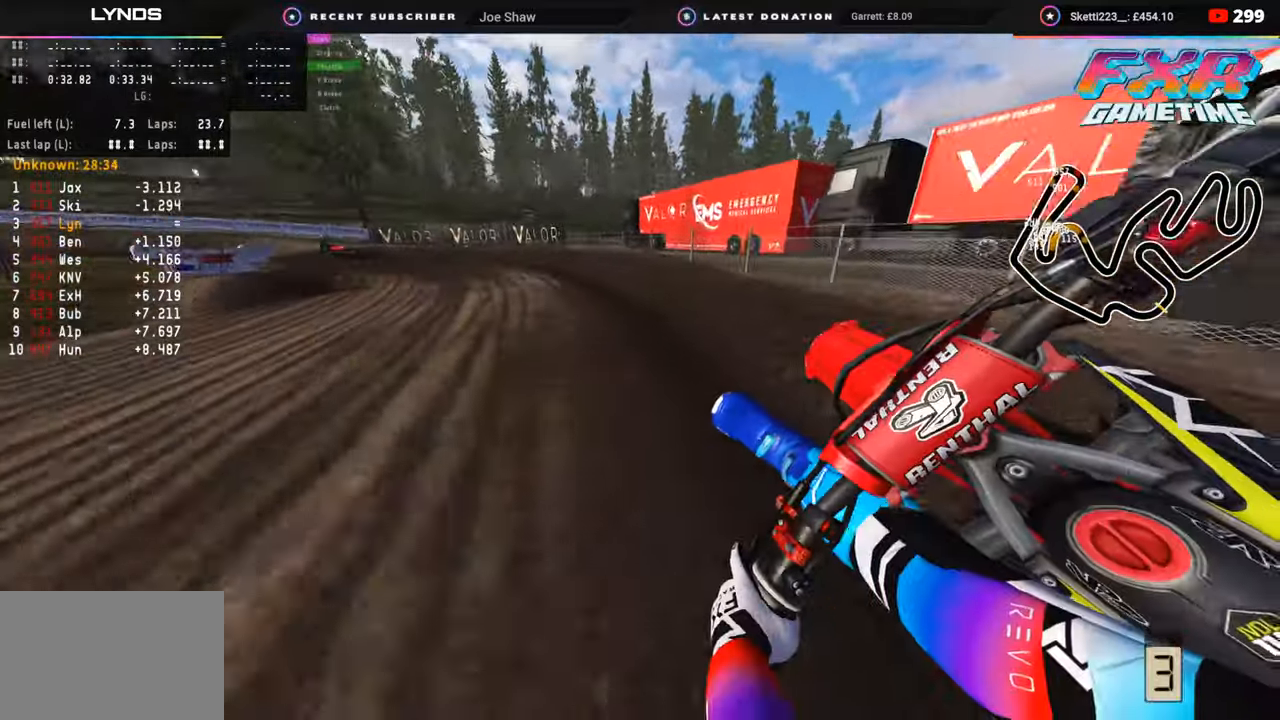
{"buttons": ["R2", "R3"], "left_stick": "down-left", "right_stick": "center", "events": []}
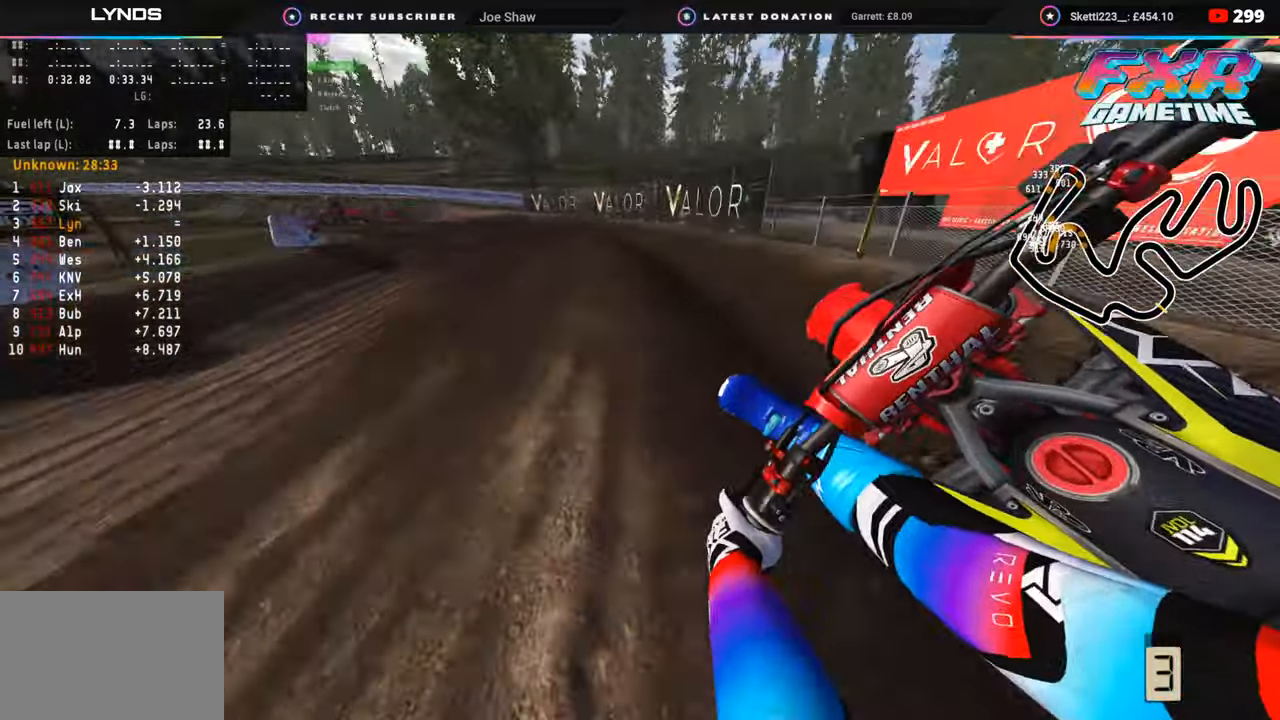
{"buttons": ["R2", "R3"], "left_stick": "down-left", "right_stick": "center", "events": [[433, "R2", "up"], [483, "R2", "down"]]}
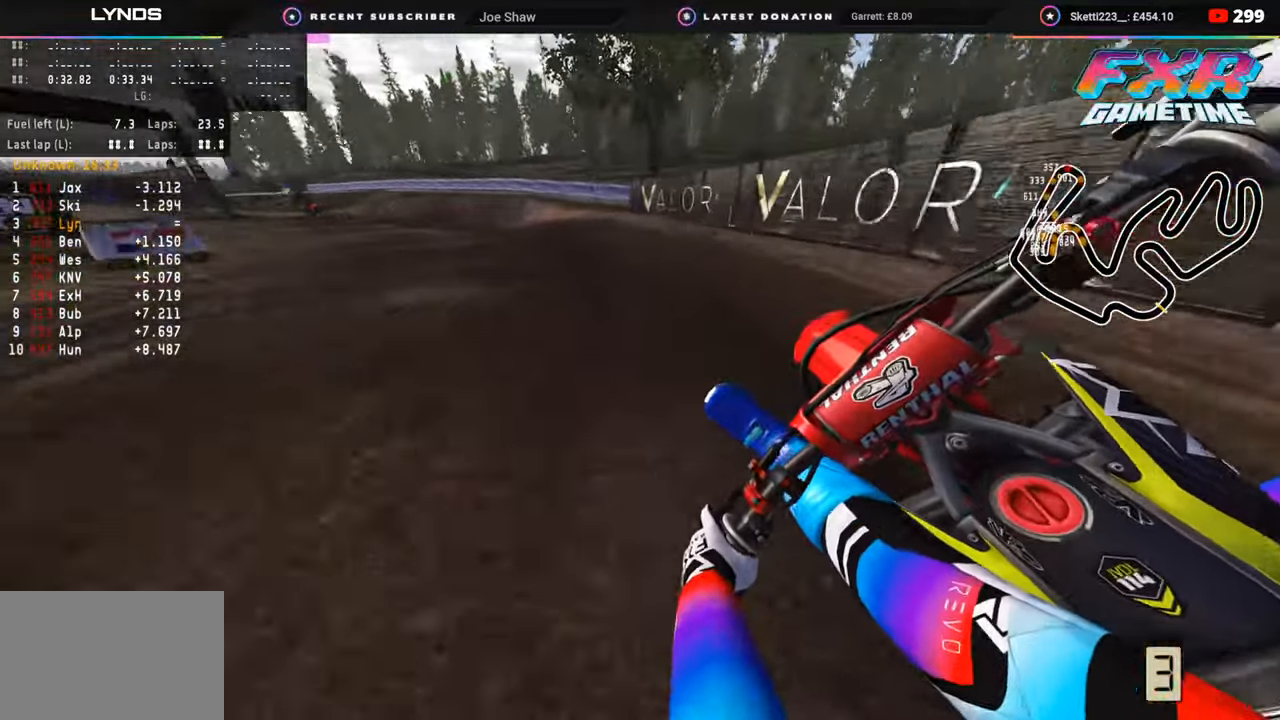
{"buttons": ["R2", "R3"], "left_stick": "down-left", "right_stick": "center", "events": [[117, "R2", "up"], [167, "R2", "down"]]}
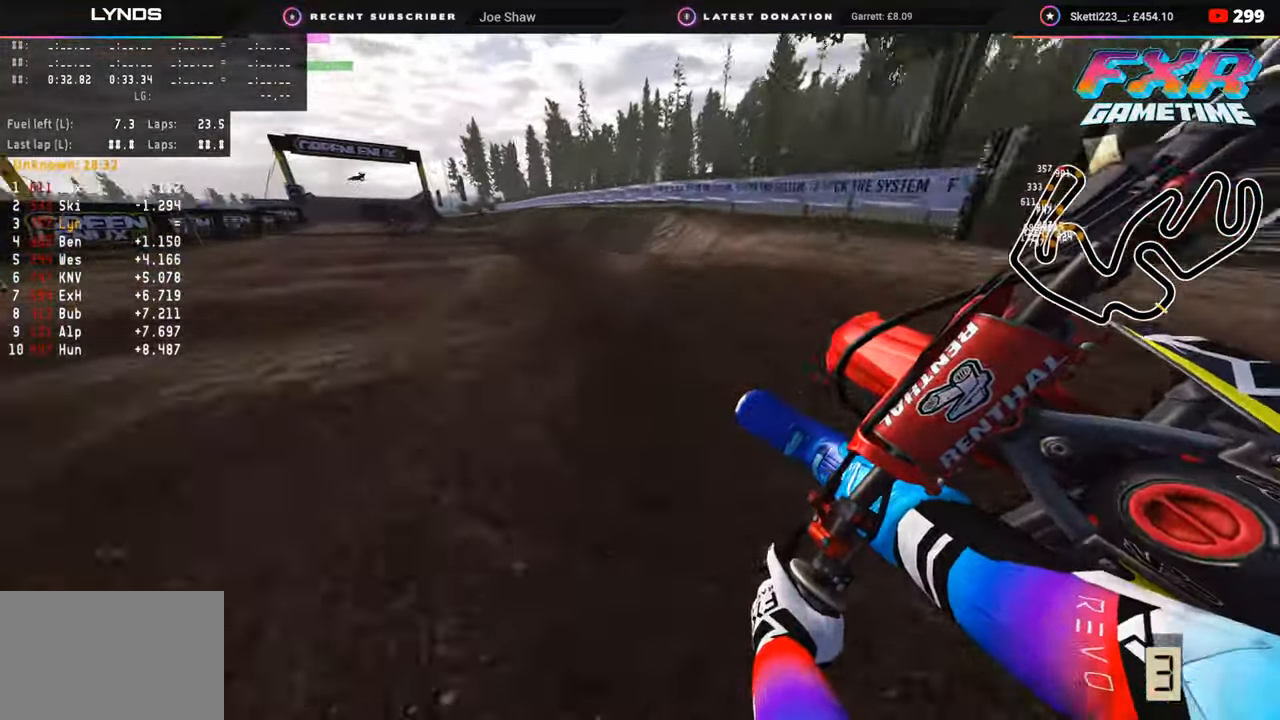
{"buttons": ["R2"], "left_stick": "down-left", "right_stick": "center", "events": [[267, "R3", "up"]]}
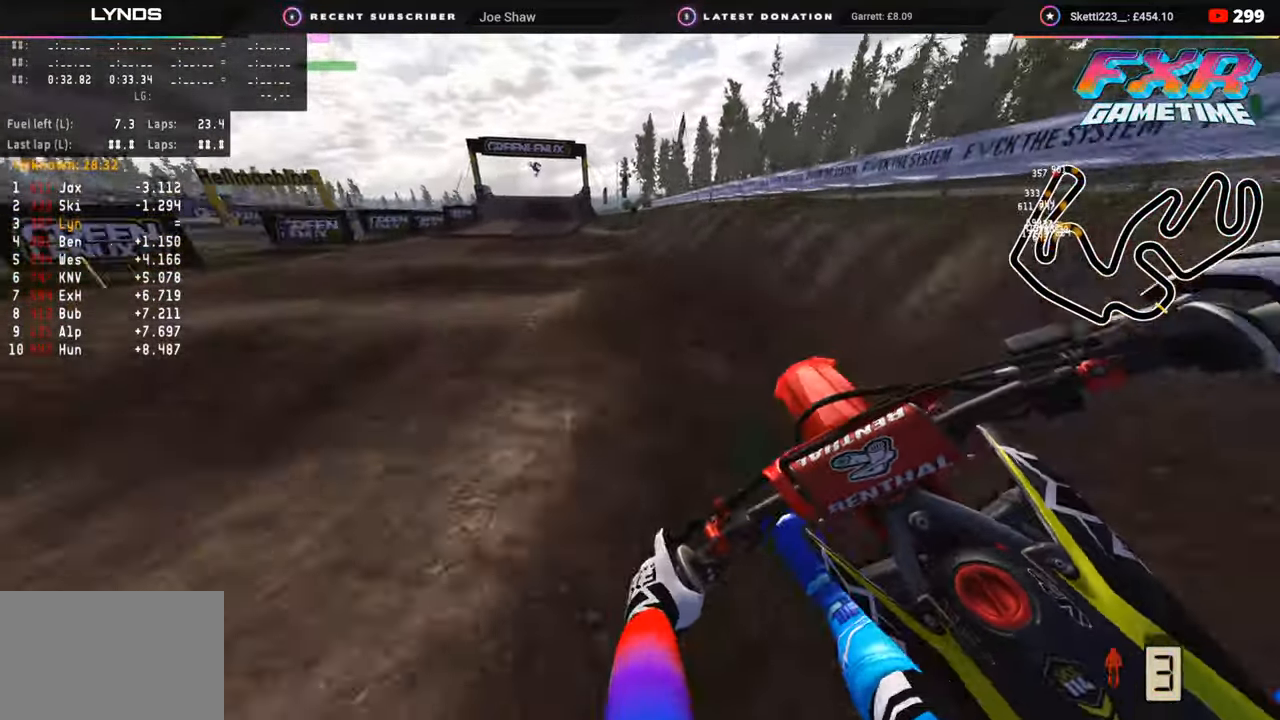
{"buttons": ["R2", "R3"], "left_stick": "right", "right_stick": "up", "events": [[50, "right_stick", "up"], [100, "R3", "down"], [367, "left_stick", "center"], [433, "left_stick", "right"]]}
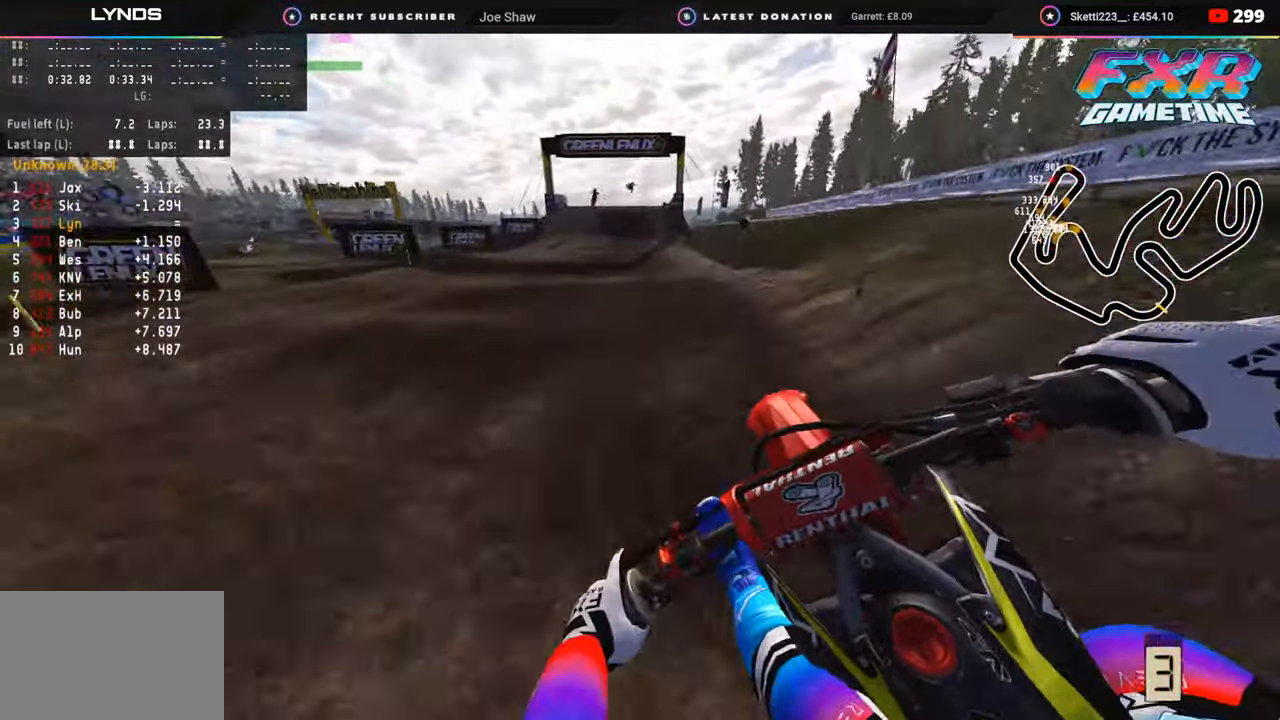
{"buttons": ["R2"], "left_stick": "center", "right_stick": "center", "events": [[83, "left_stick", "center"], [433, "R3", "up"], [433, "right_stick", "center"]]}
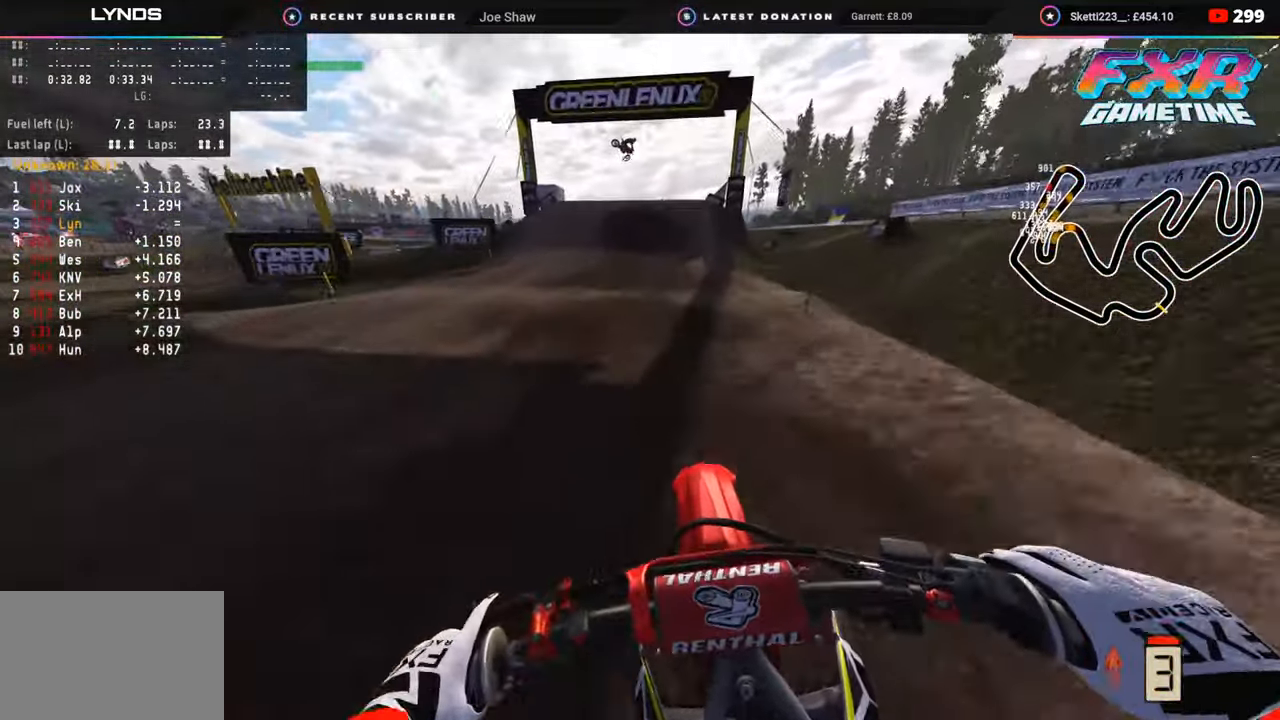
{"buttons": ["R2"], "left_stick": "center", "right_stick": "center", "events": [[283, "R2", "up"], [400, "R2", "down"]]}
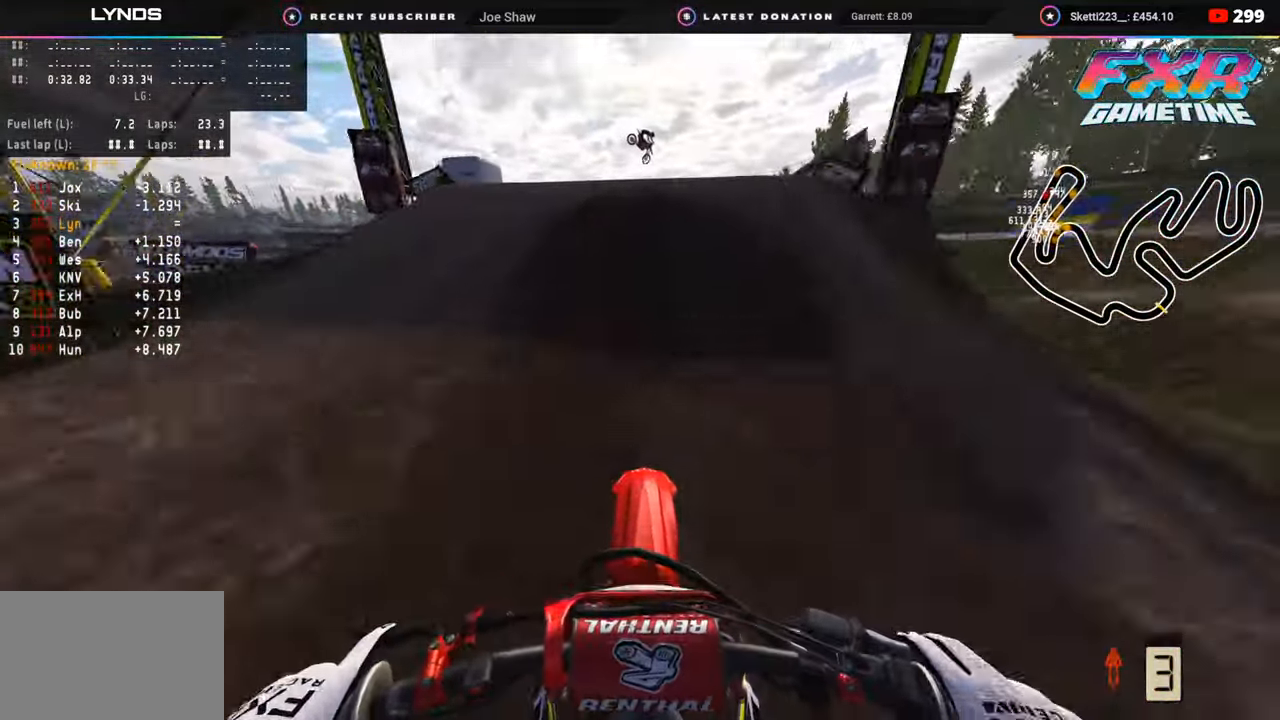
{"buttons": [], "left_stick": "center", "right_stick": "center", "events": [[50, "R2", "up"], [117, "left_stick", "right"], [133, "right_stick", "up"], [167, "R3", "down"], [317, "right_stick", "center"], [367, "left_stick", "center"], [383, "R3", "up"]]}
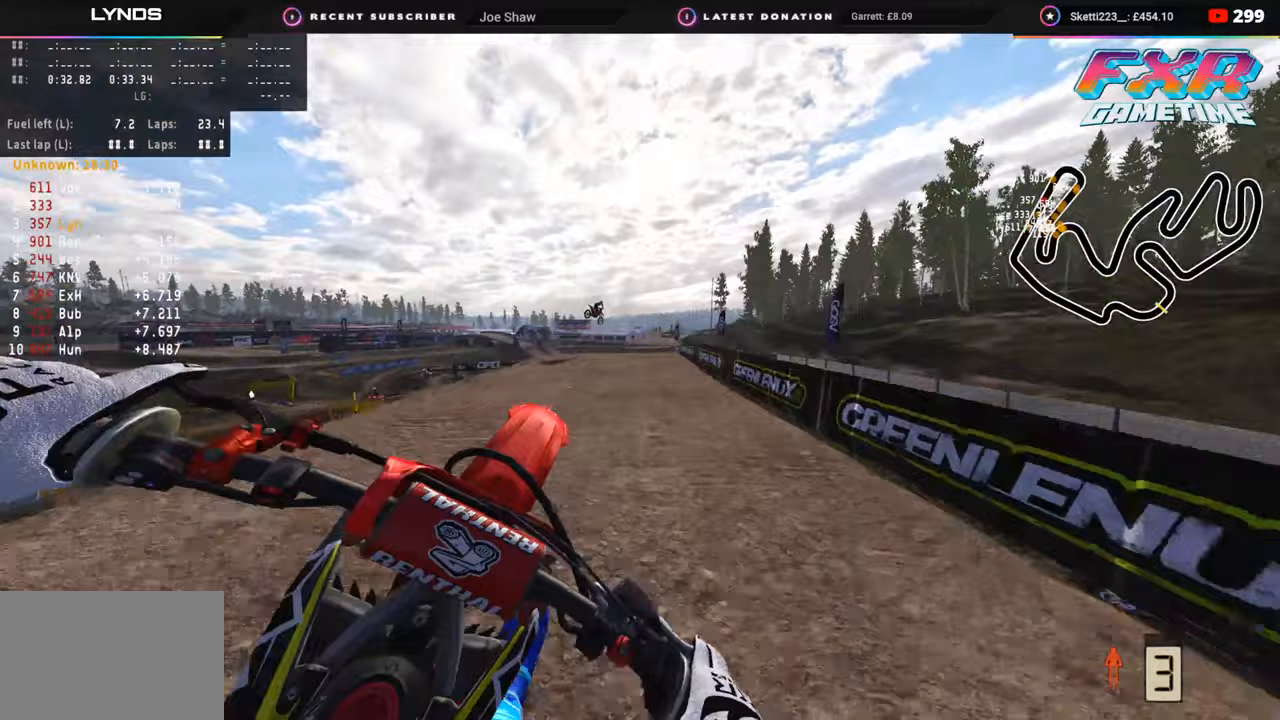
{"buttons": ["TOUCHPAD"], "left_stick": "center", "right_stick": "center", "events": [[383, "TOUCHPAD", "down"]]}
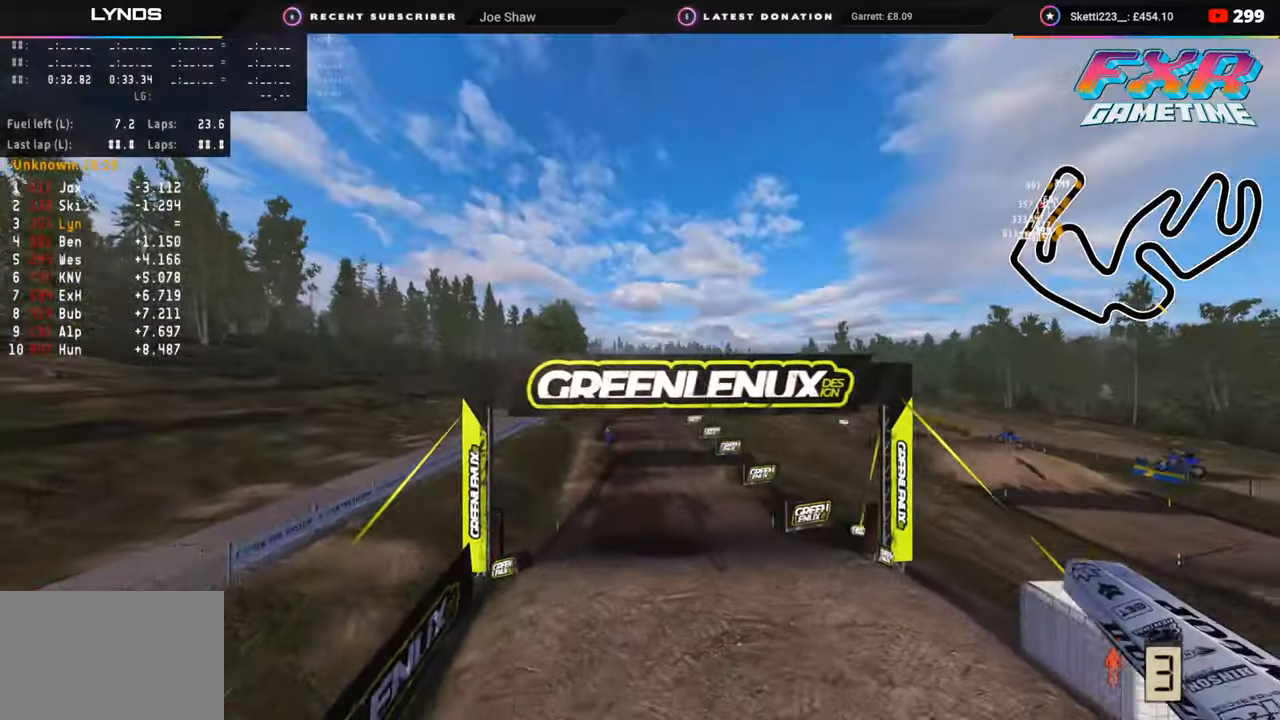
{"buttons": ["R2"], "left_stick": "center", "right_stick": "center", "events": [[233, "TOUCHPAD", "up"], [267, "R2", "down"]]}
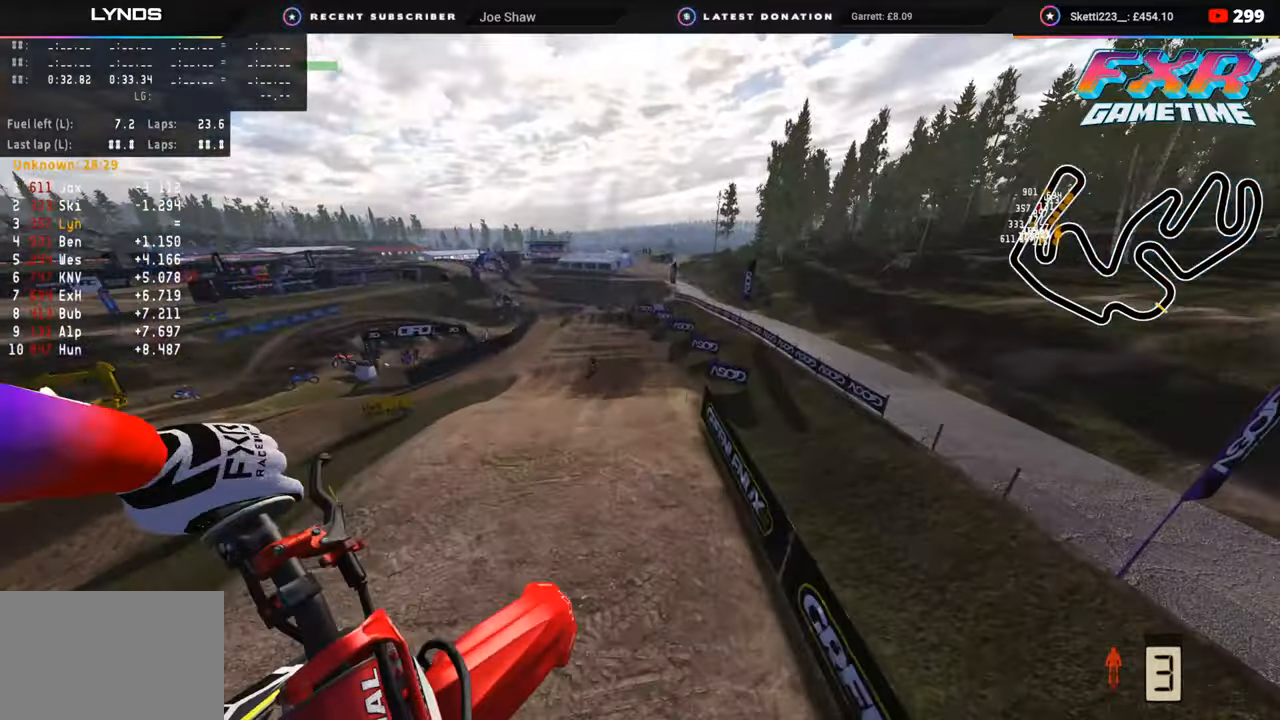
{"buttons": [], "left_stick": "left", "right_stick": "center", "events": [[150, "R2", "up"], [167, "SQUARE", "down"], [250, "SQUARE", "up"], [300, "left_stick", "left"]]}
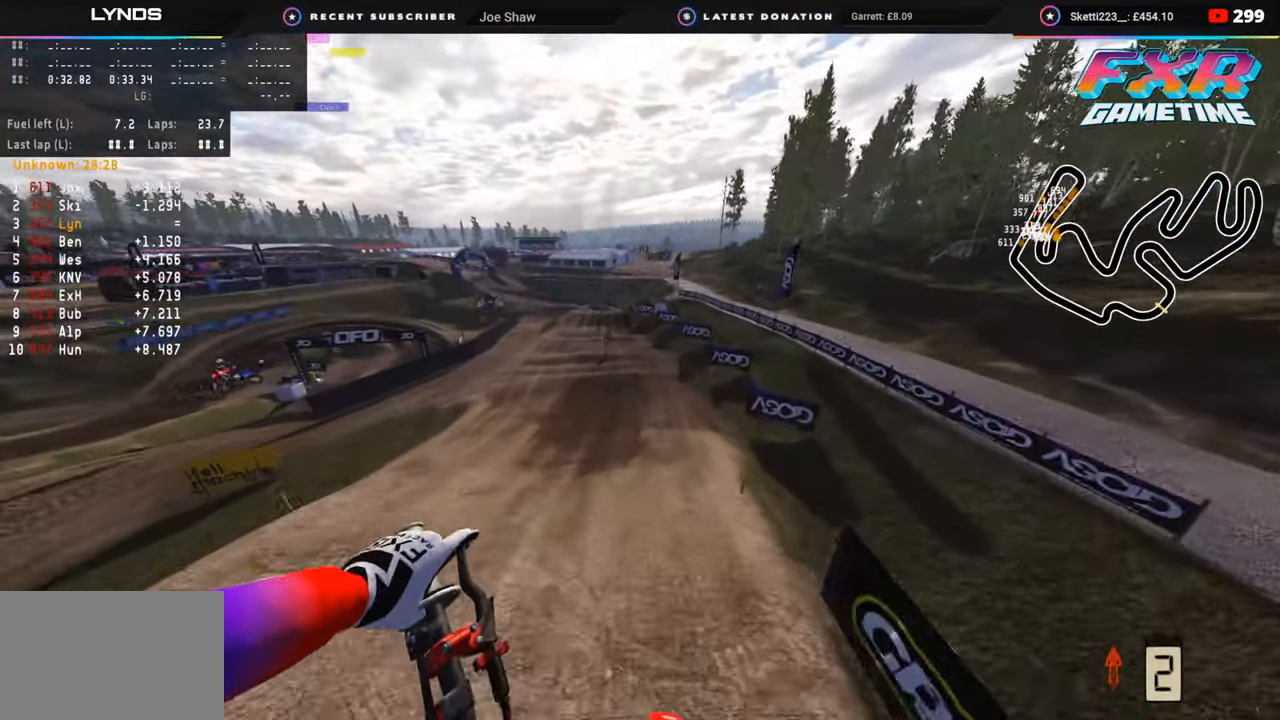
{"buttons": ["R2", "R3"], "left_stick": "center", "right_stick": "center", "events": [[183, "R2", "down"], [333, "left_stick", "center"], [400, "R3", "down"]]}
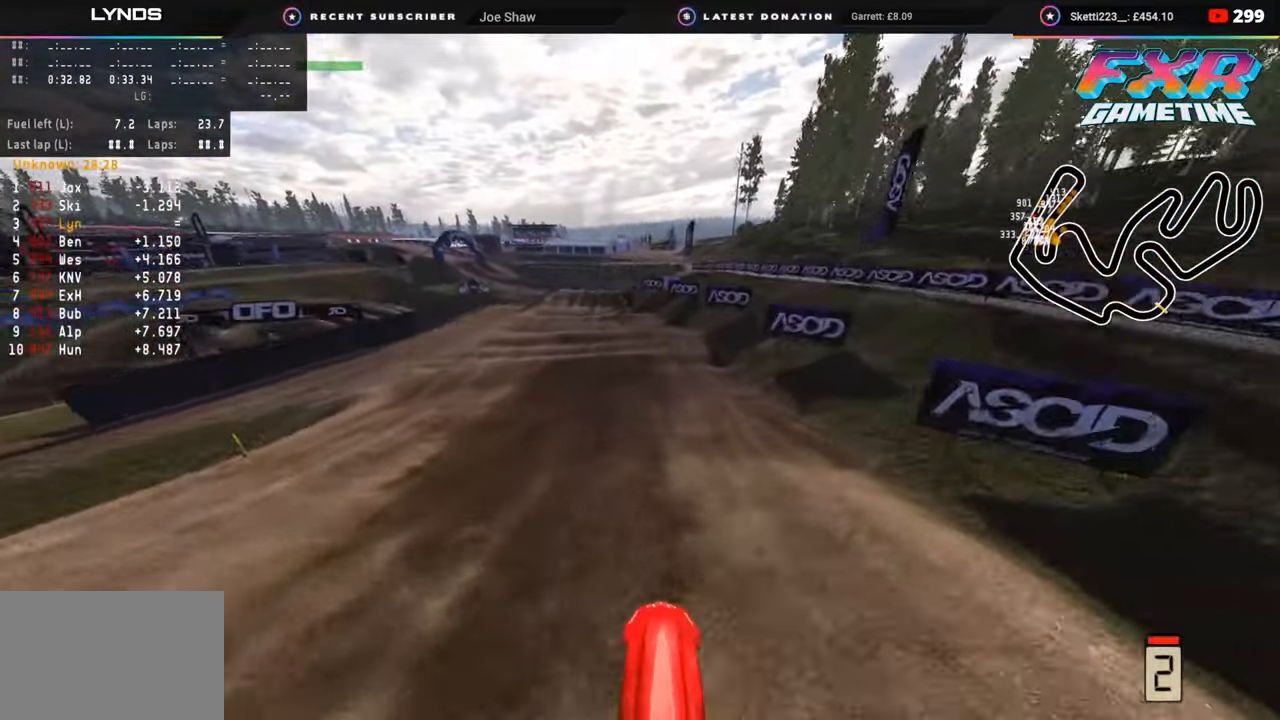
{"buttons": ["R2"], "left_stick": "center", "right_stick": "center", "events": [[200, "R3", "up"]]}
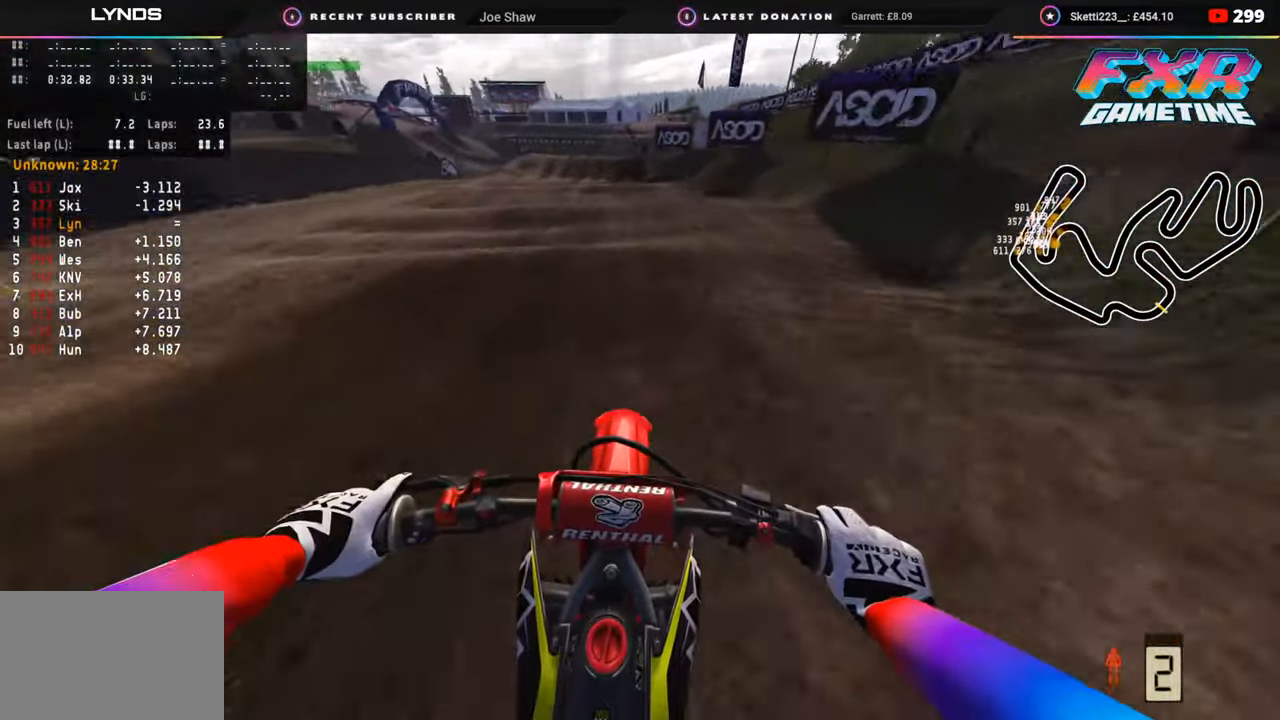
{"buttons": ["SQUARE"], "left_stick": "center", "right_stick": "down", "events": [[117, "SQUARE", "down"], [150, "right_stick", "down"], [183, "SQUARE", "up"], [217, "R2", "up"], [283, "SQUARE", "down"], [350, "SQUARE", "up"], [433, "R2", "down"], [450, "SQUARE", "down"], [500, "R2", "up"]]}
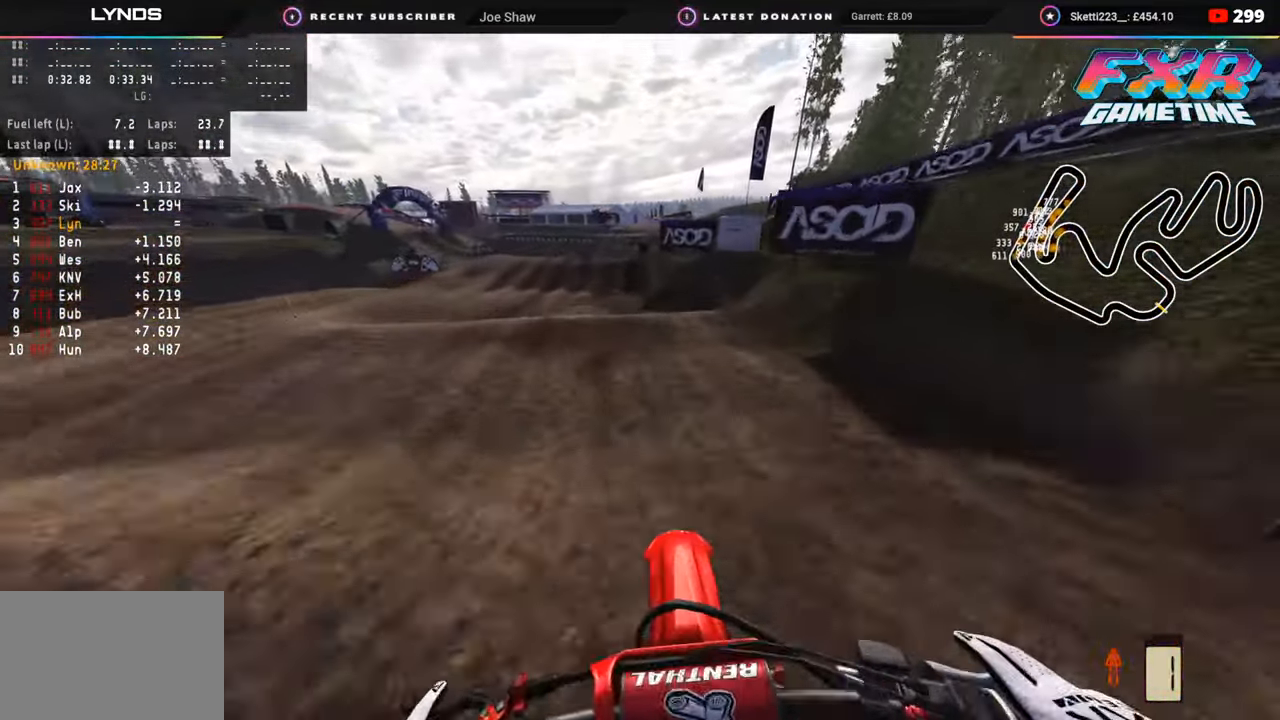
{"buttons": ["L2", "R2"], "left_stick": "center", "right_stick": "down-left", "events": [[33, "SQUARE", "up"], [150, "L2", "down"], [233, "TRIANGLE", "down"], [283, "right_stick", "down-left"], [300, "L2", "up"], [317, "TRIANGLE", "up"], [400, "L2", "down"], [483, "R2", "down"]]}
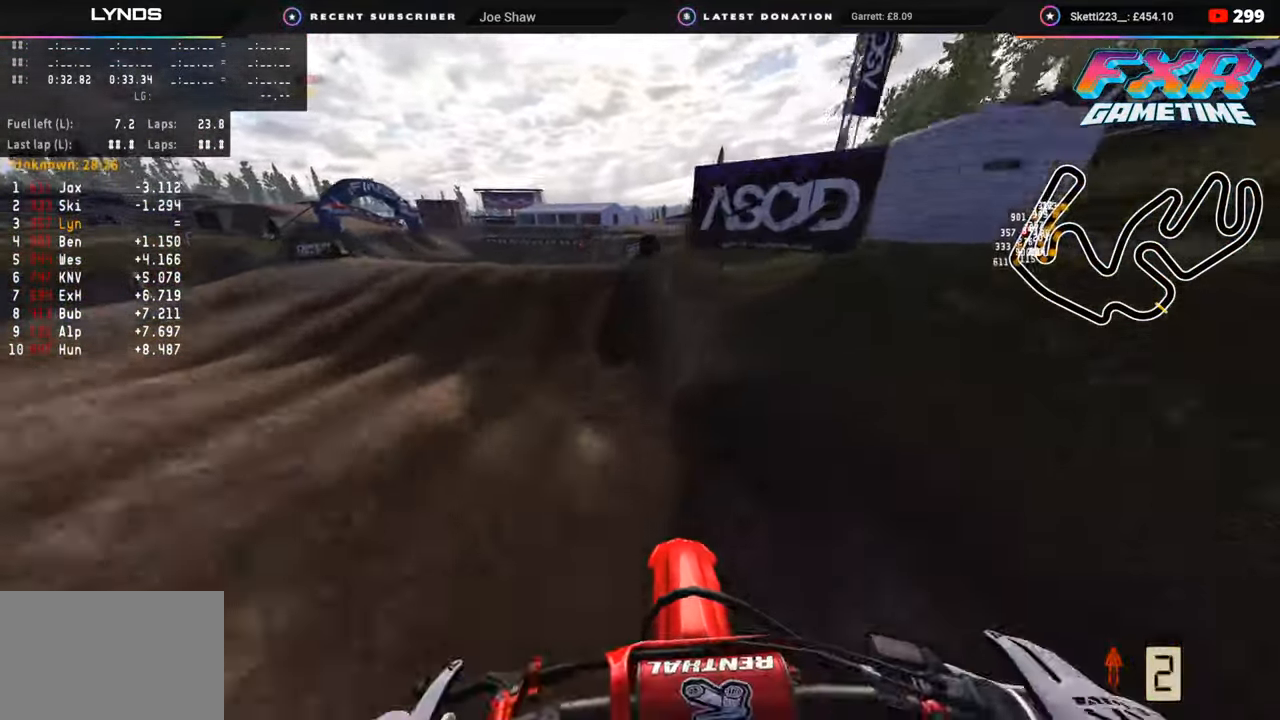
{"buttons": ["R3"], "left_stick": "down-left", "right_stick": "center", "events": [[17, "right_stick", "down"], [50, "R2", "up"], [50, "left_stick", "down-left"], [67, "L2", "up"], [150, "right_stick", "center"], [233, "right_stick", "up"], [250, "R3", "down"], [500, "right_stick", "center"]]}
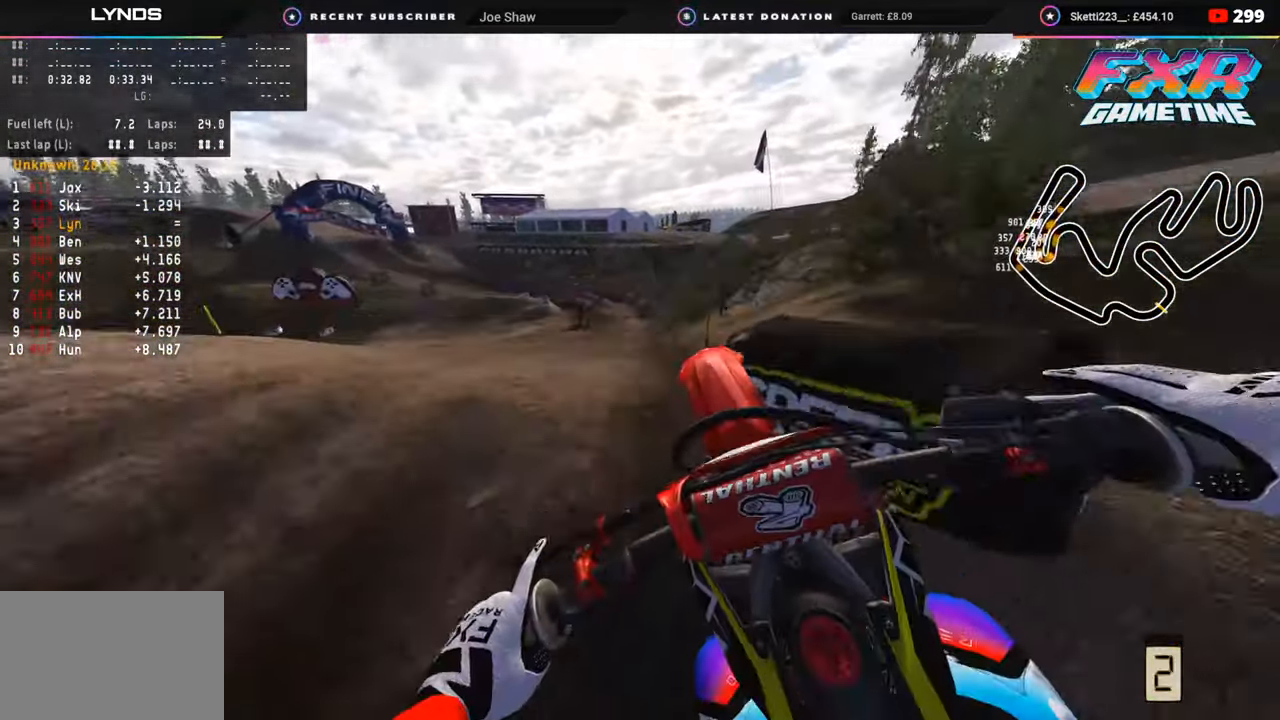
{"buttons": ["R2"], "left_stick": "center", "right_stick": "down-right", "events": [[167, "left_stick", "center"], [183, "right_stick", "down-left"], [267, "R2", "down"], [267, "R3", "up"], [267, "right_stick", "down"], [450, "right_stick", "down-right"]]}
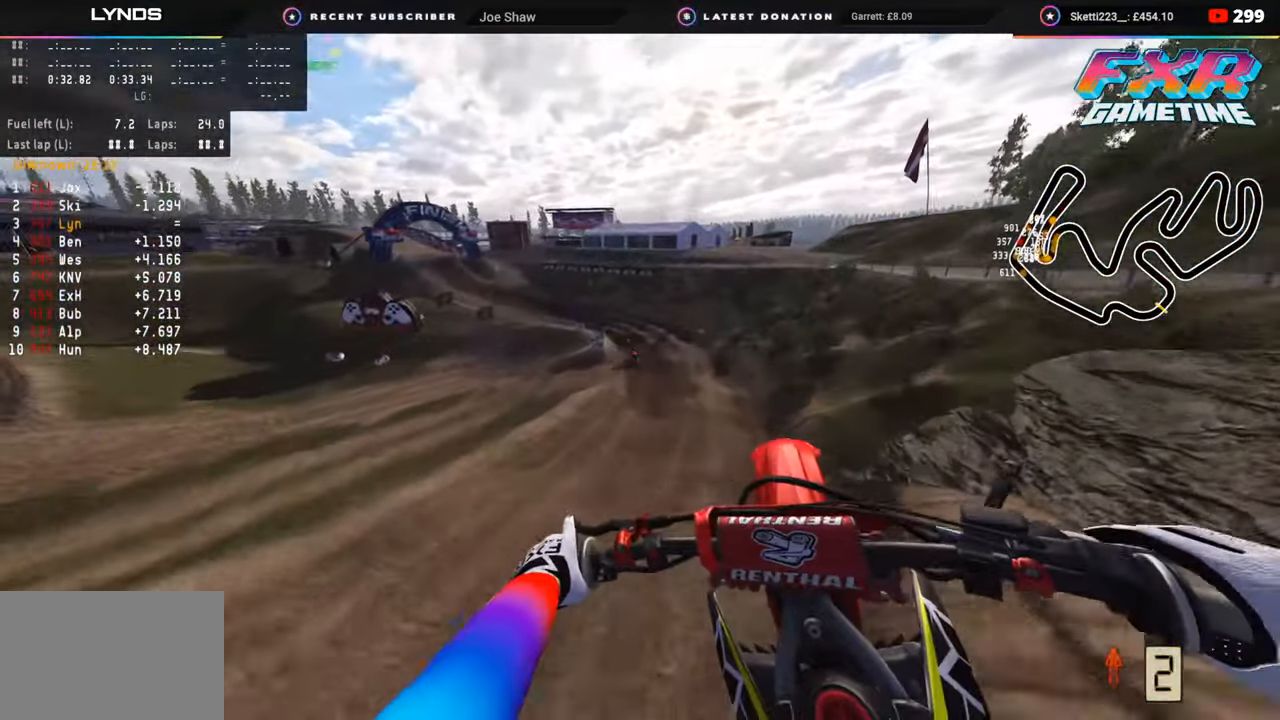
{"buttons": ["R2"], "left_stick": "center", "right_stick": "up-right", "events": [[83, "right_stick", "right"], [167, "R2", "up"], [233, "R2", "down"], [450, "right_stick", "up-right"]]}
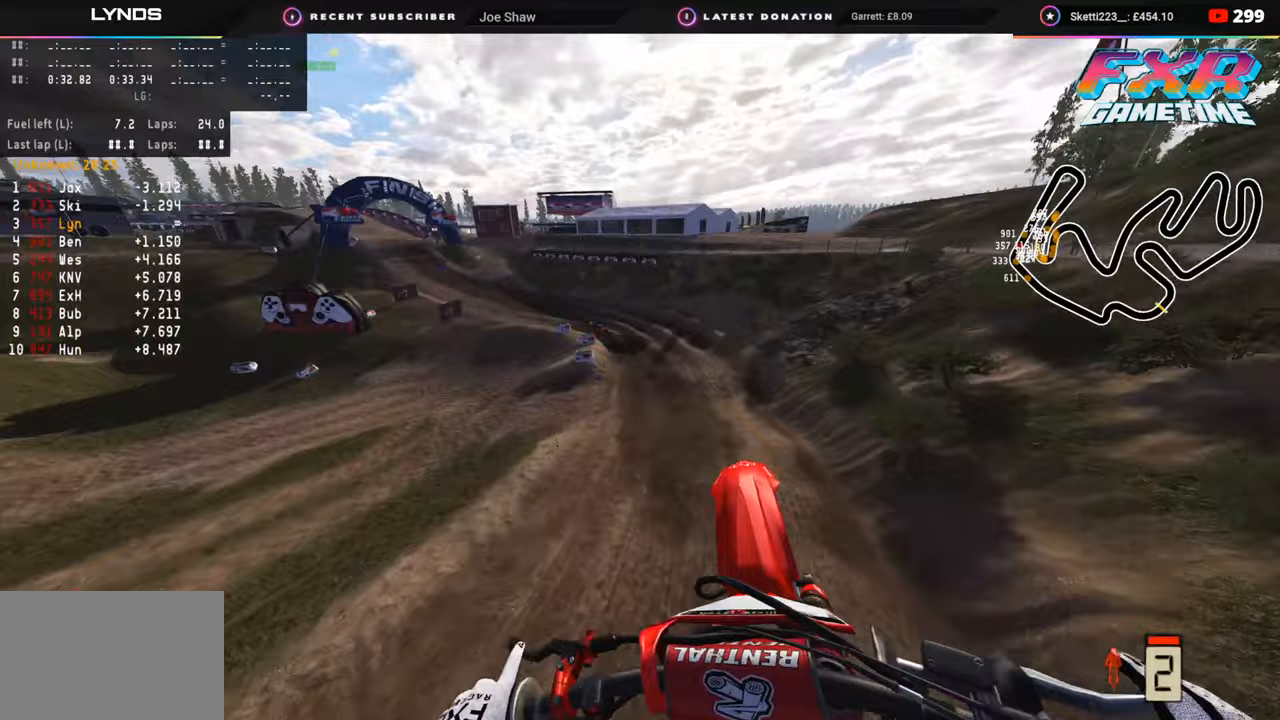
{"buttons": ["R2"], "left_stick": "center", "right_stick": "center", "events": [[167, "left_stick", "up-right"], [283, "right_stick", "up"], [483, "left_stick", "center"], [500, "right_stick", "center"]]}
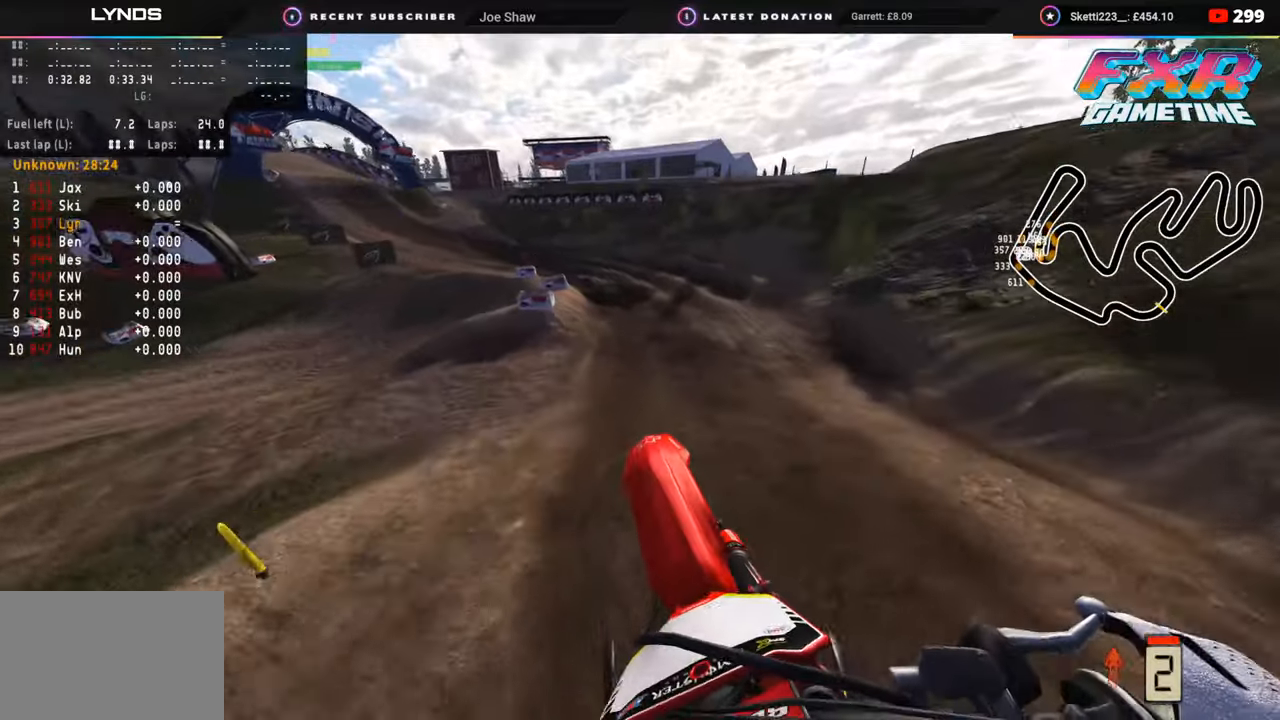
{"buttons": ["R2"], "left_stick": "down-left", "right_stick": "up", "events": [[33, "R3", "down"], [167, "R3", "up"], [200, "left_stick", "down-left"], [267, "right_stick", "up"]]}
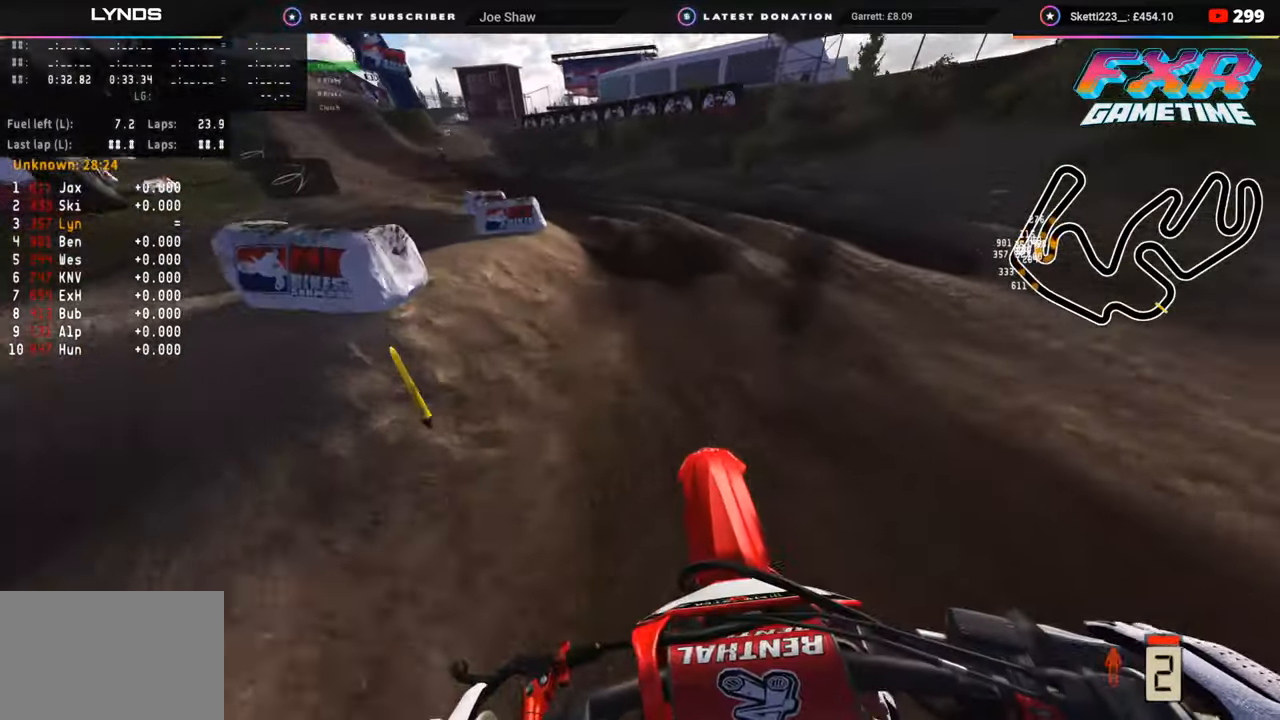
{"buttons": ["R2", "R3"], "left_stick": "down-left", "right_stick": "up", "events": [[67, "TRIANGLE", "down"], [67, "right_stick", "center"], [117, "TRIANGLE", "up"], [183, "R2", "up"], [233, "R3", "down"], [350, "right_stick", "up"], [433, "R2", "down"]]}
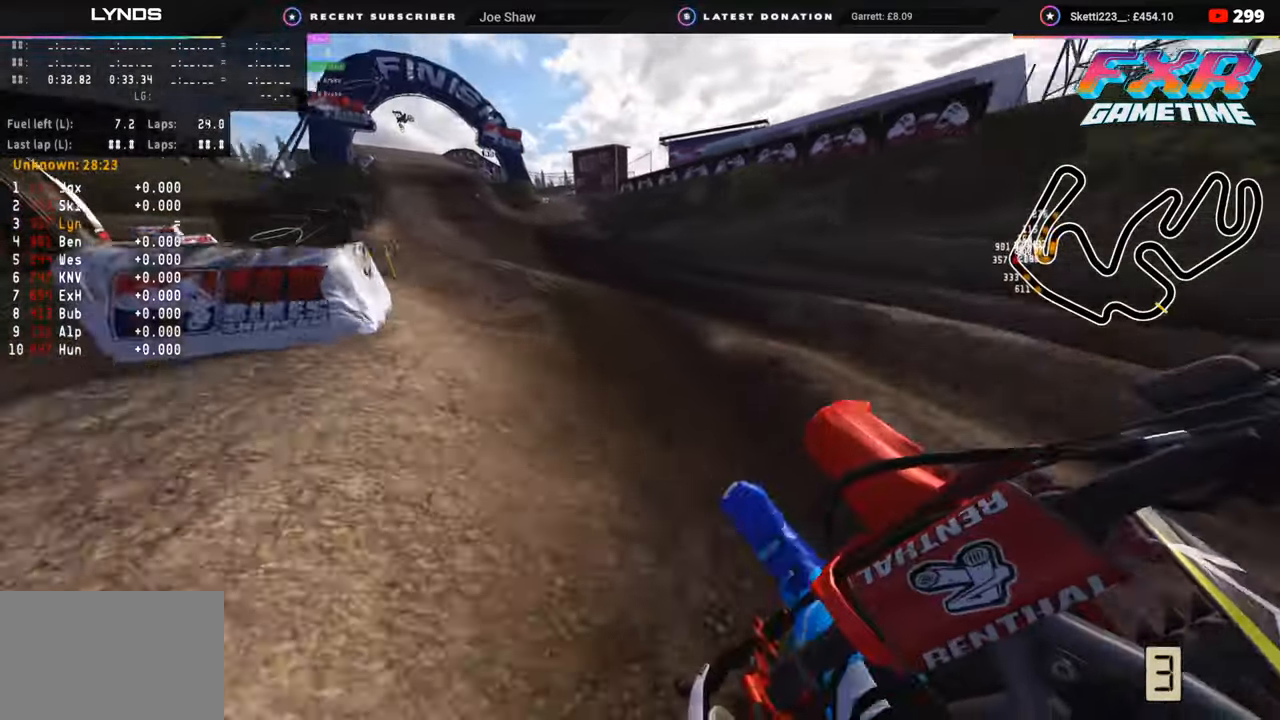
{"buttons": ["R2", "R3"], "left_stick": "down-left", "right_stick": "up", "events": [[183, "R3", "up"], [483, "R3", "down"]]}
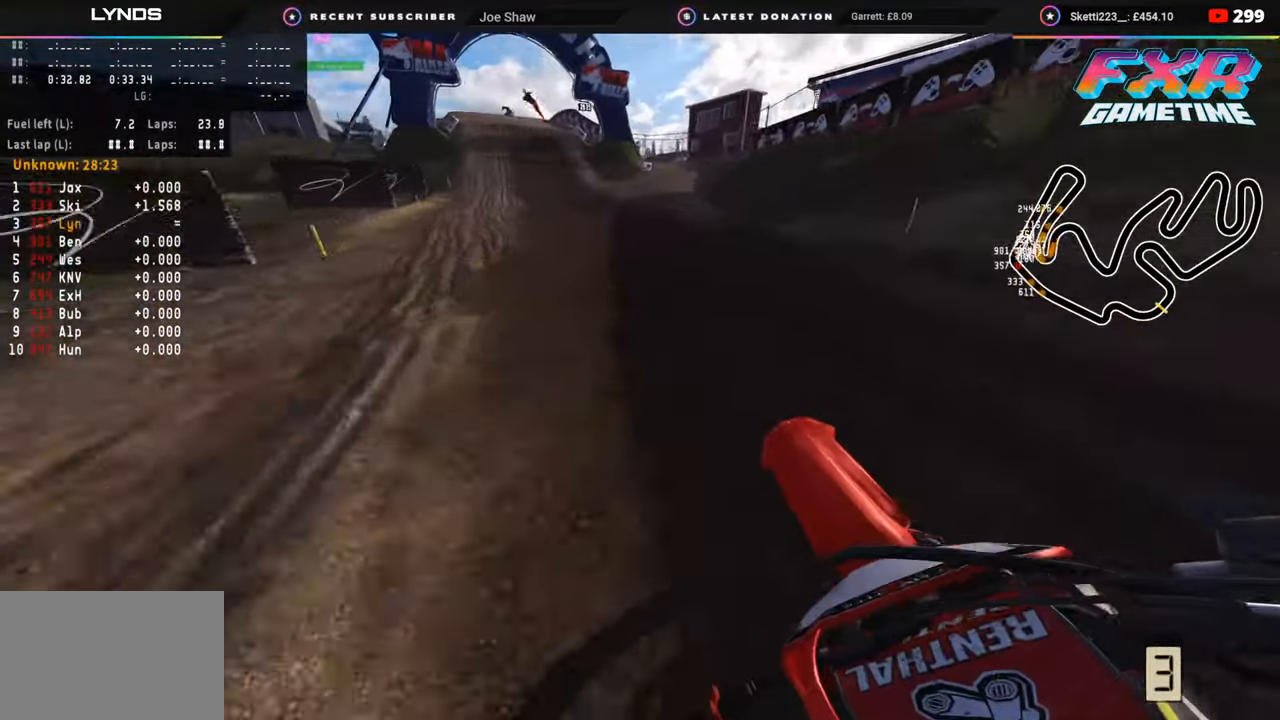
{"buttons": ["R2", "R3"], "left_stick": "down-left", "right_stick": "up", "events": []}